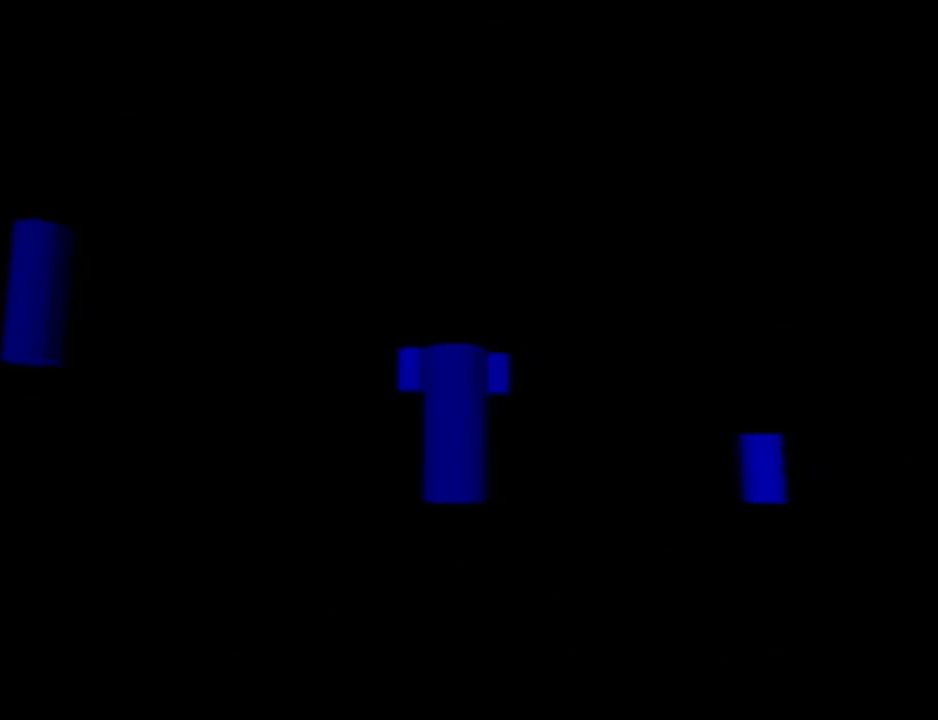
Gameplay with a controller (Nintendo layout); each line is a JSON object with the inputs held at the frame after it. "events" lists button and stick changes between this image and that frame as [ms after this image, input, new state], when the widget could be followed in between. Not read: L3 R3.
{"buttons": [], "left_stick": "up-right", "events": [[300, "left_stick", "up-right"]]}
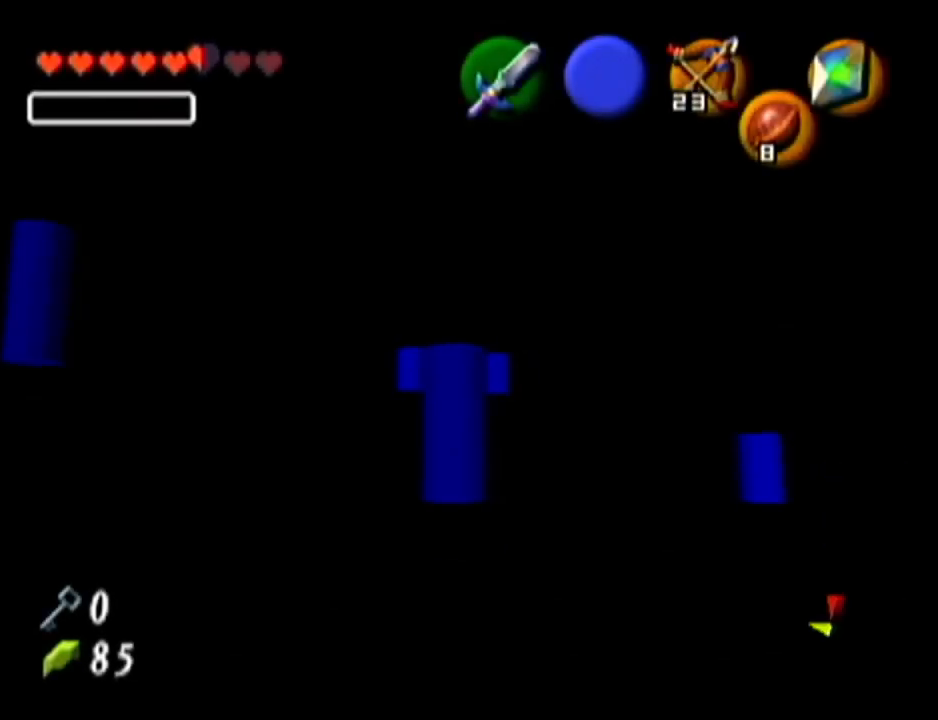
{"buttons": [], "left_stick": "up-right", "events": []}
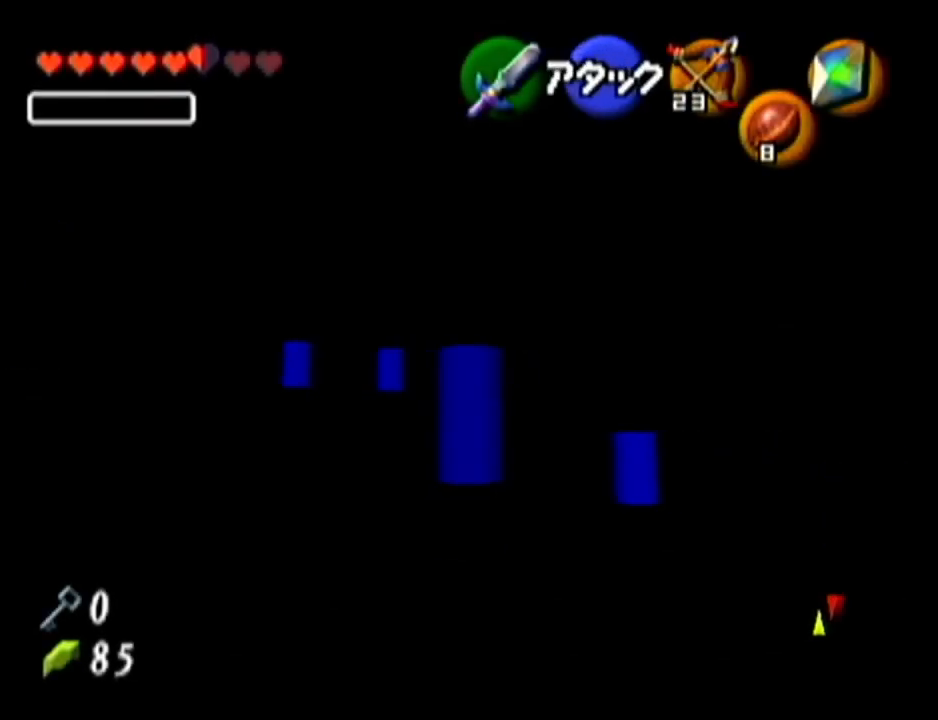
{"buttons": [], "left_stick": "left", "events": [[167, "left_stick", "up"], [350, "left_stick", "up-left"], [484, "left_stick", "left"]]}
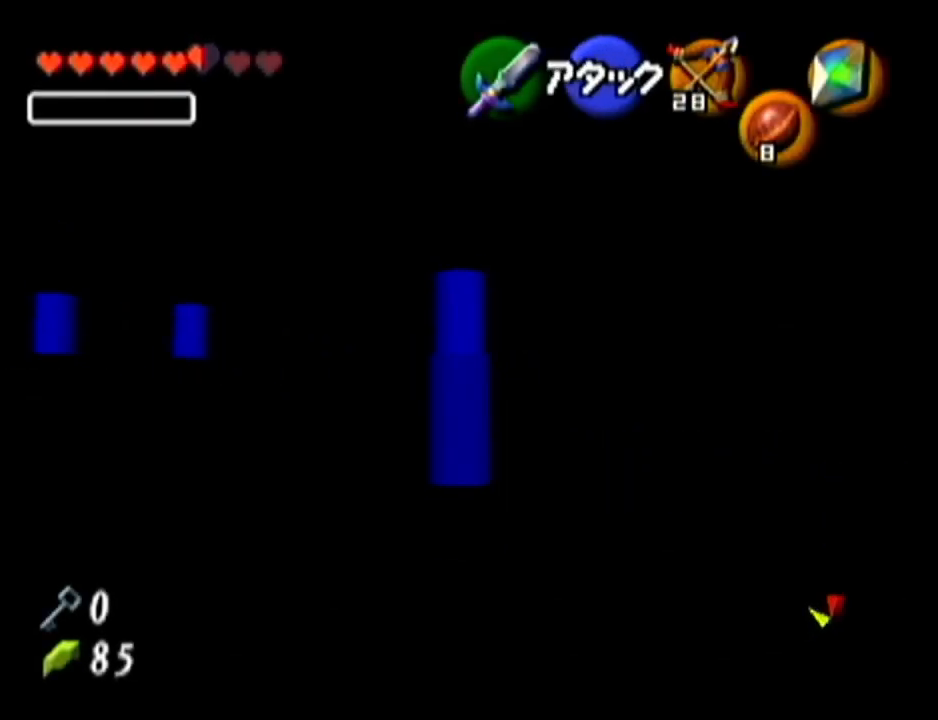
{"buttons": [], "left_stick": "up-left", "events": [[384, "left_stick", "up-left"]]}
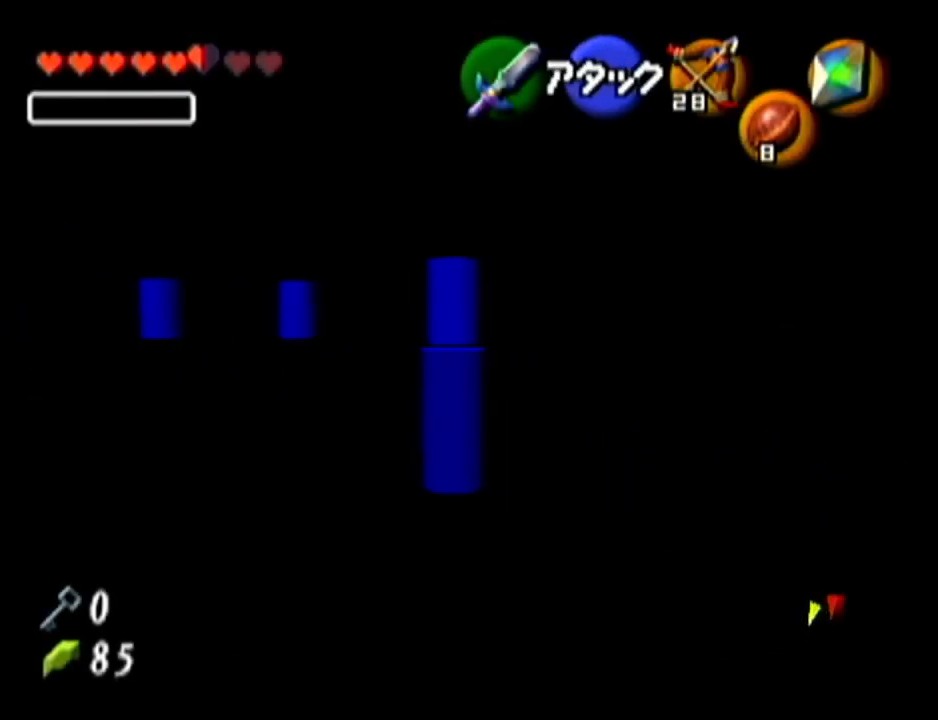
{"buttons": [], "left_stick": "up-left", "events": []}
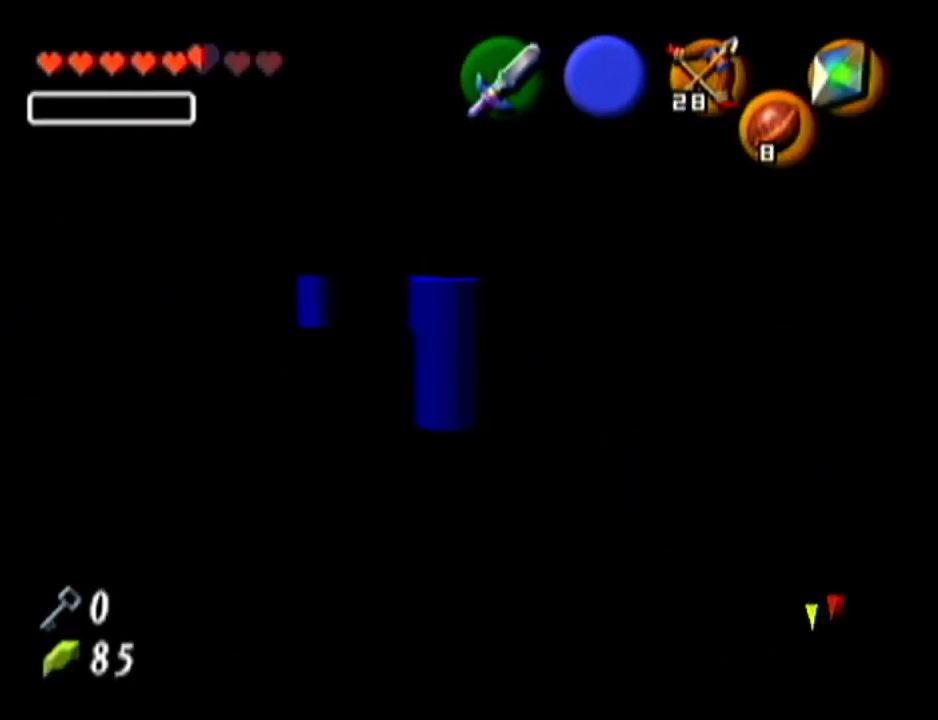
{"buttons": [], "left_stick": "center", "events": [[201, "left_stick", "center"]]}
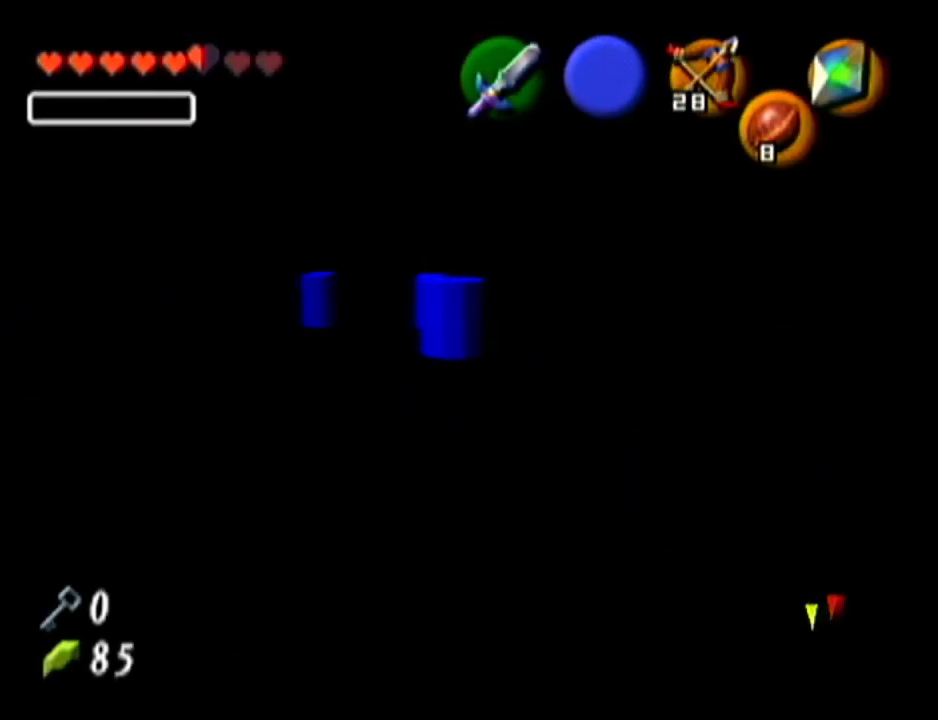
{"buttons": [], "left_stick": "up", "events": [[16, "left_stick", "up-left"], [417, "left_stick", "up"]]}
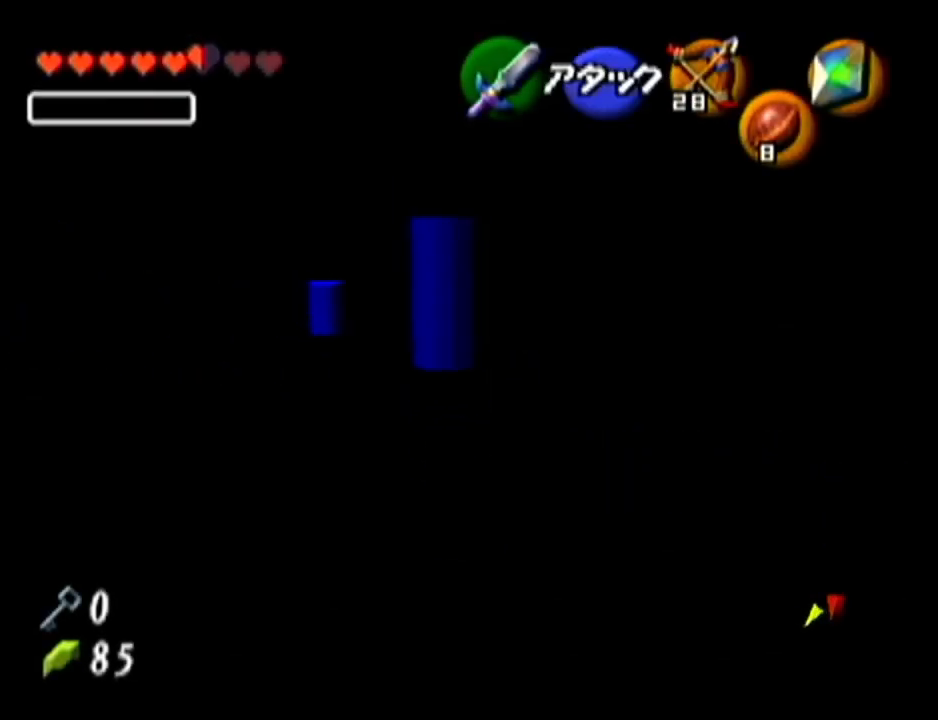
{"buttons": [], "left_stick": "center", "events": [[251, "left_stick", "up-right"], [451, "left_stick", "center"]]}
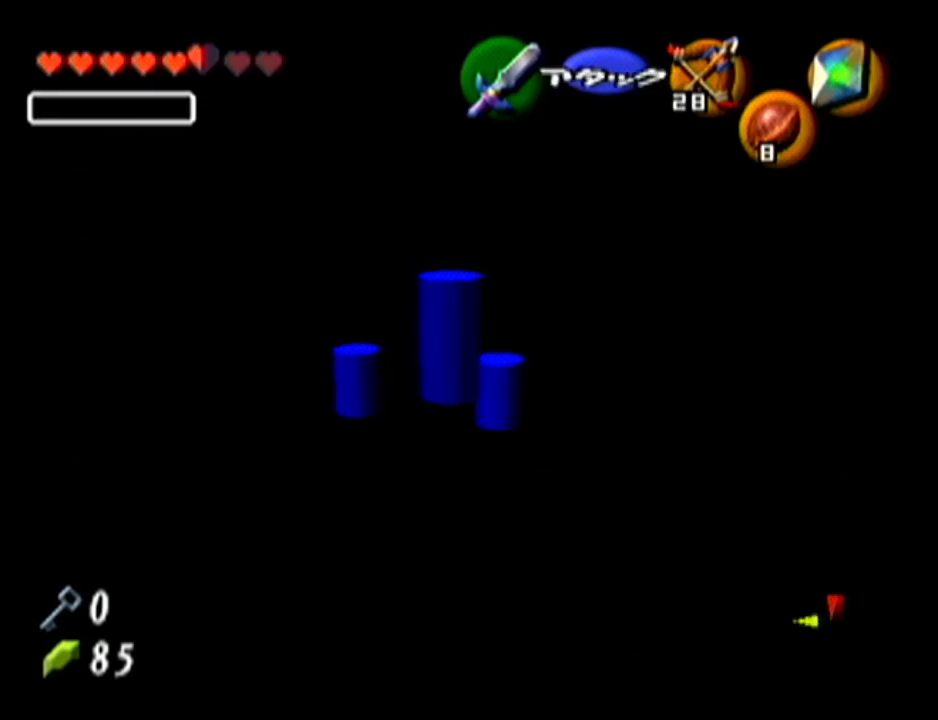
{"buttons": ["B", "R1"], "left_stick": "center", "events": [[250, "left_stick", "down-right"], [350, "R1", "down"], [350, "left_stick", "center"], [484, "B", "down"]]}
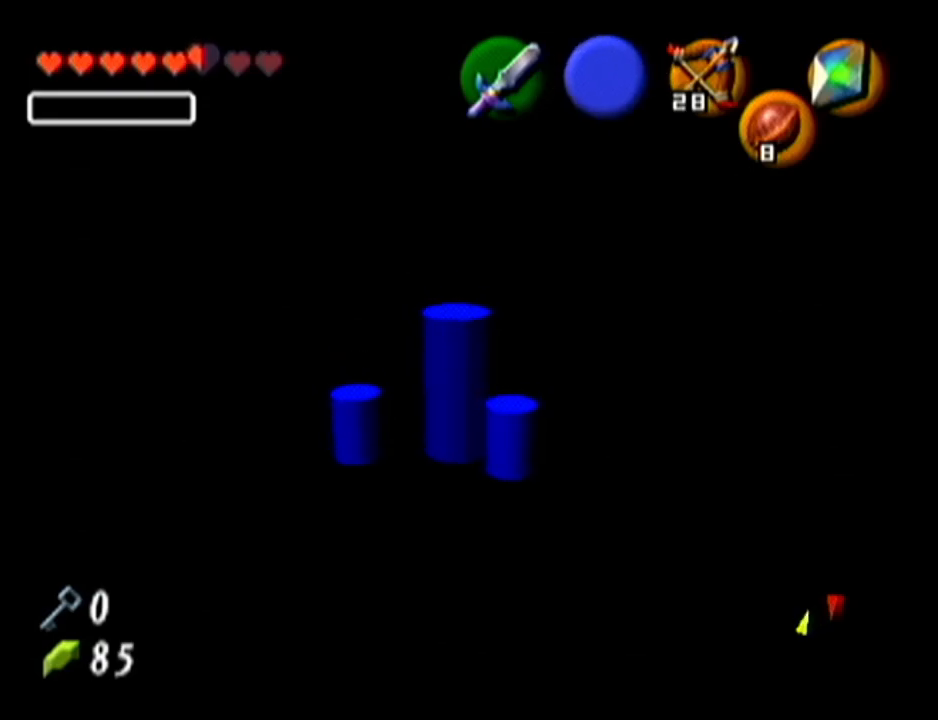
{"buttons": [], "left_stick": "left", "events": [[67, "B", "up"], [284, "R1", "up"], [484, "left_stick", "left"]]}
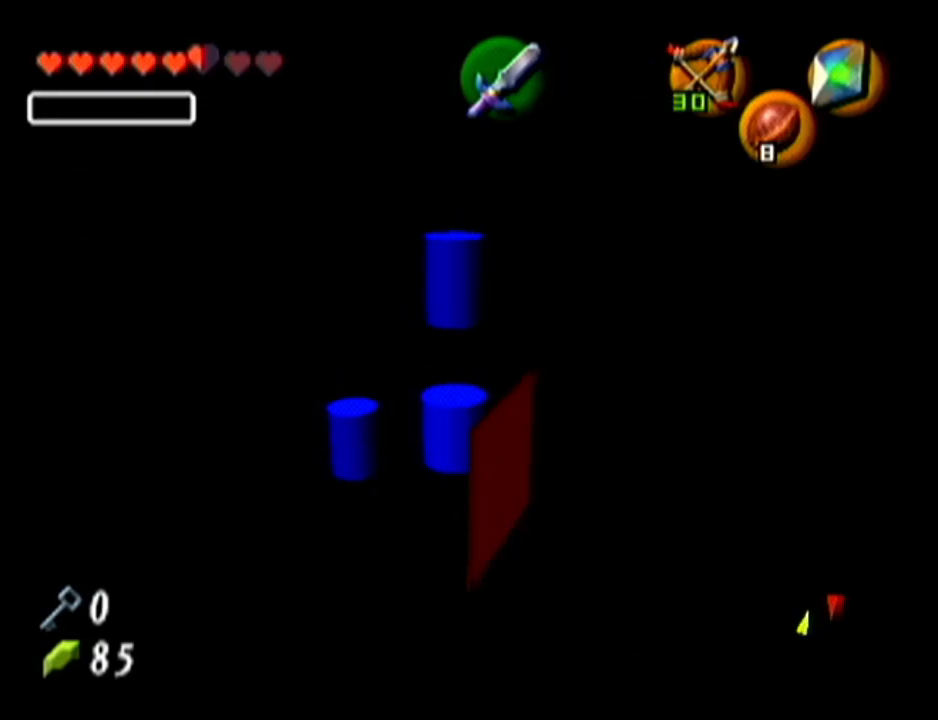
{"buttons": ["R1"], "left_stick": "center", "events": [[100, "R1", "down"], [200, "B", "down"], [217, "left_stick", "center"], [317, "B", "up"]]}
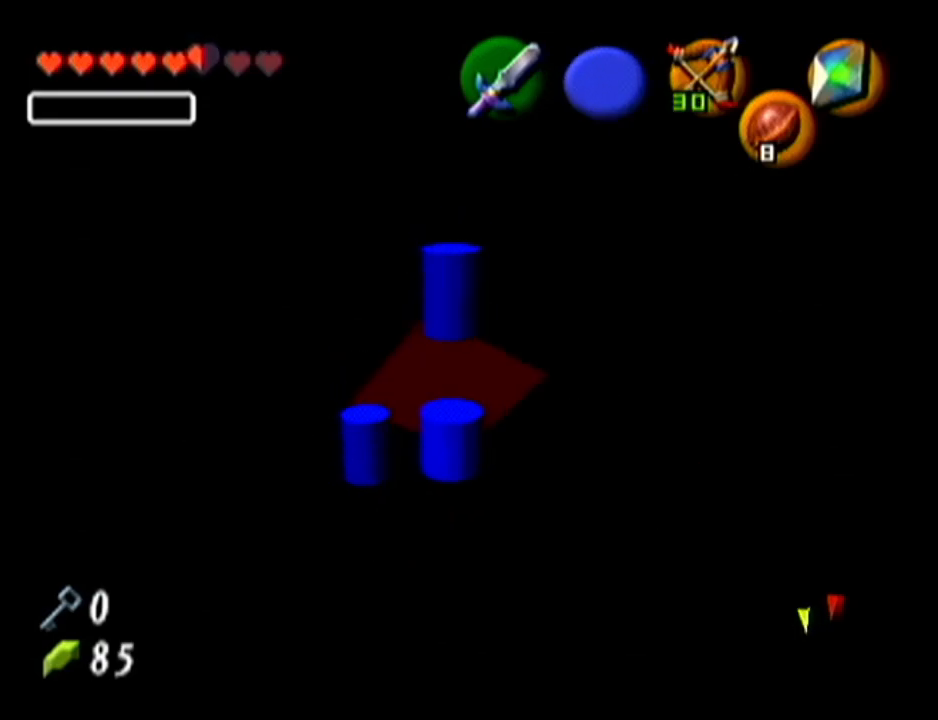
{"buttons": [], "left_stick": "center", "events": [[34, "R1", "up"], [201, "left_stick", "left"], [467, "left_stick", "center"]]}
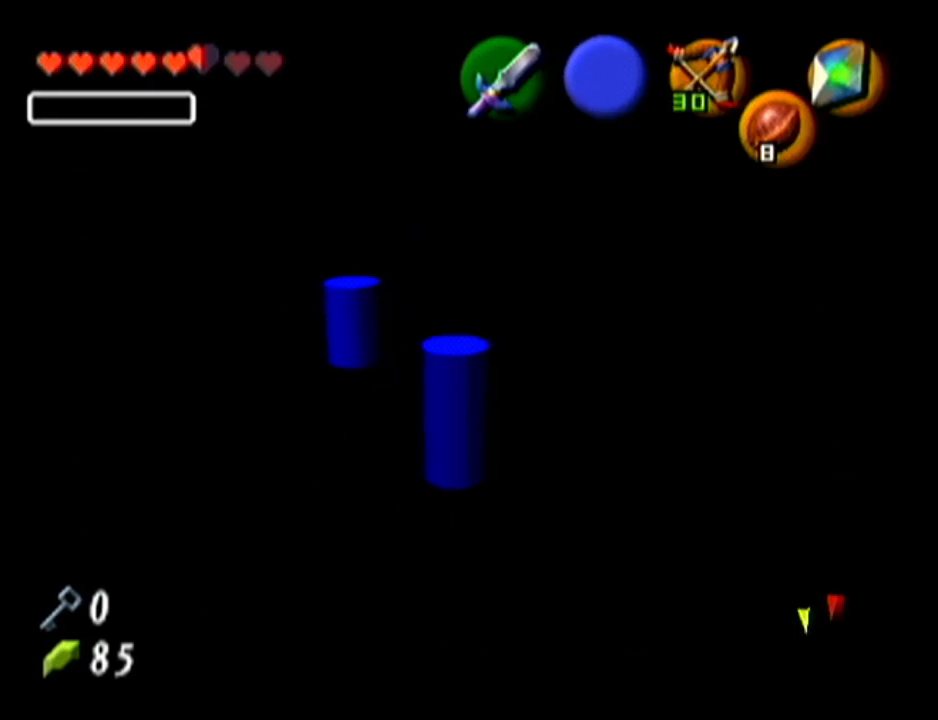
{"buttons": [], "left_stick": "up-left", "events": [[217, "left_stick", "up-left"]]}
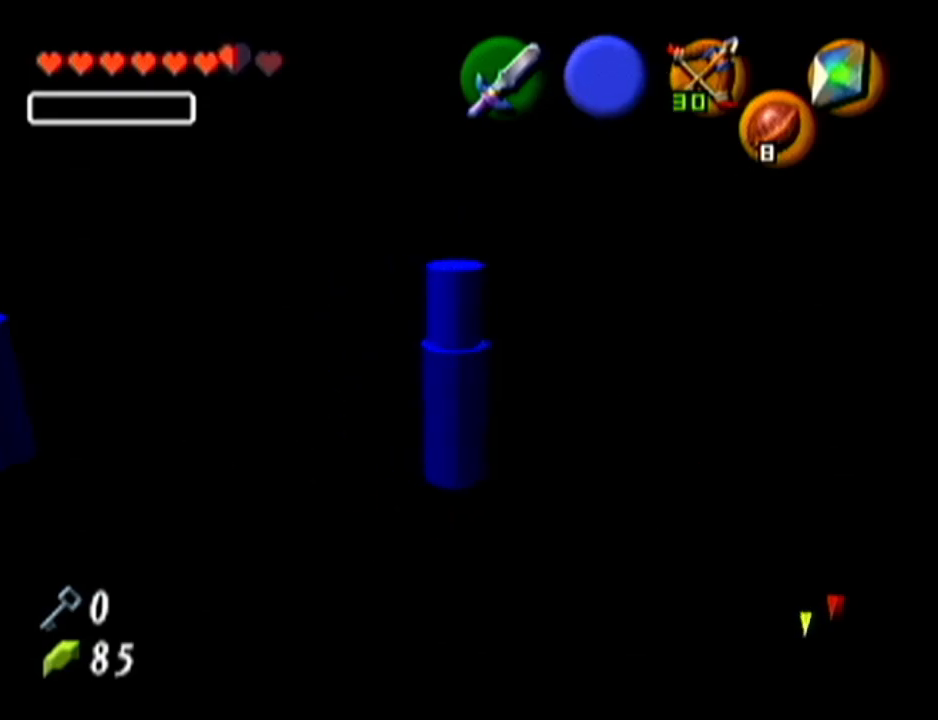
{"buttons": [], "left_stick": "up", "events": [[400, "left_stick", "up"]]}
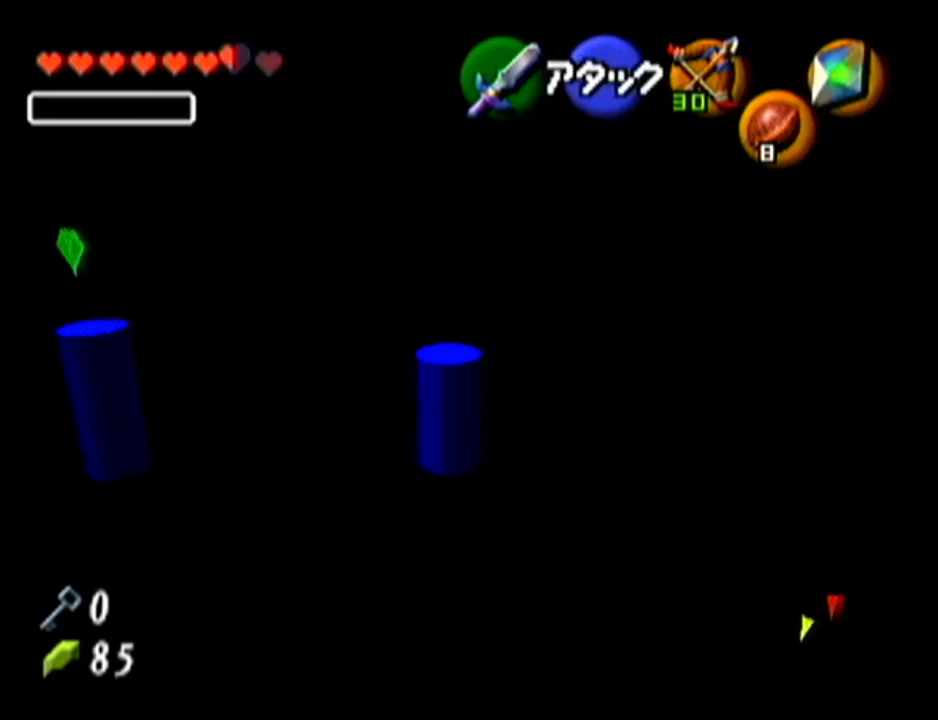
{"buttons": ["Z"], "left_stick": "center", "events": [[50, "left_stick", "up-right"], [234, "Z", "down"], [234, "left_stick", "center"]]}
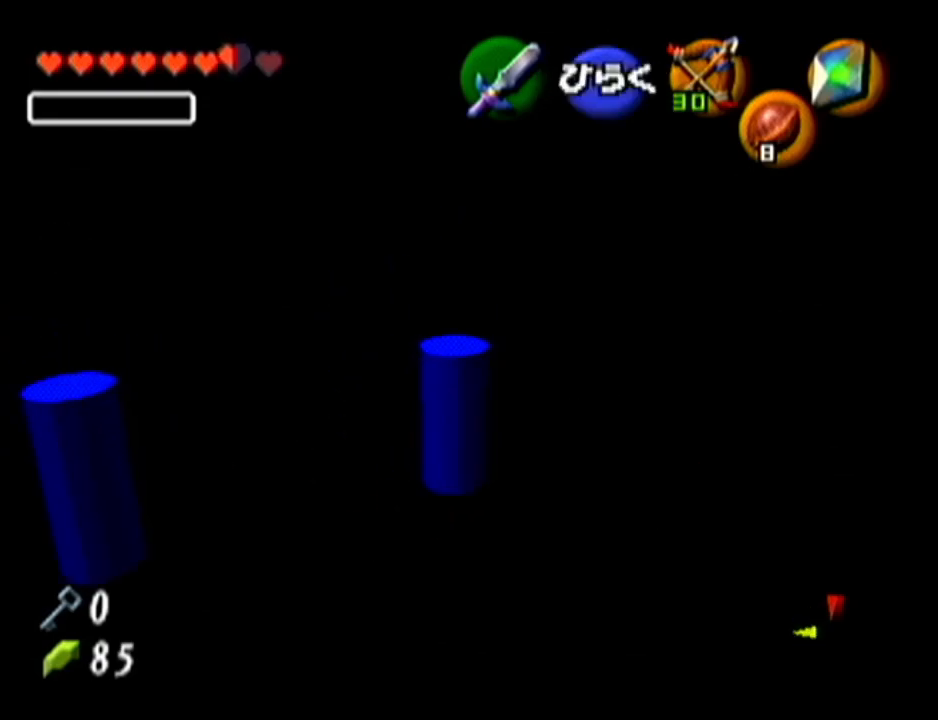
{"buttons": ["Z"], "left_stick": "center", "events": [[267, "DPAD_UP", "down"], [300, "DPAD_UP", "up"]]}
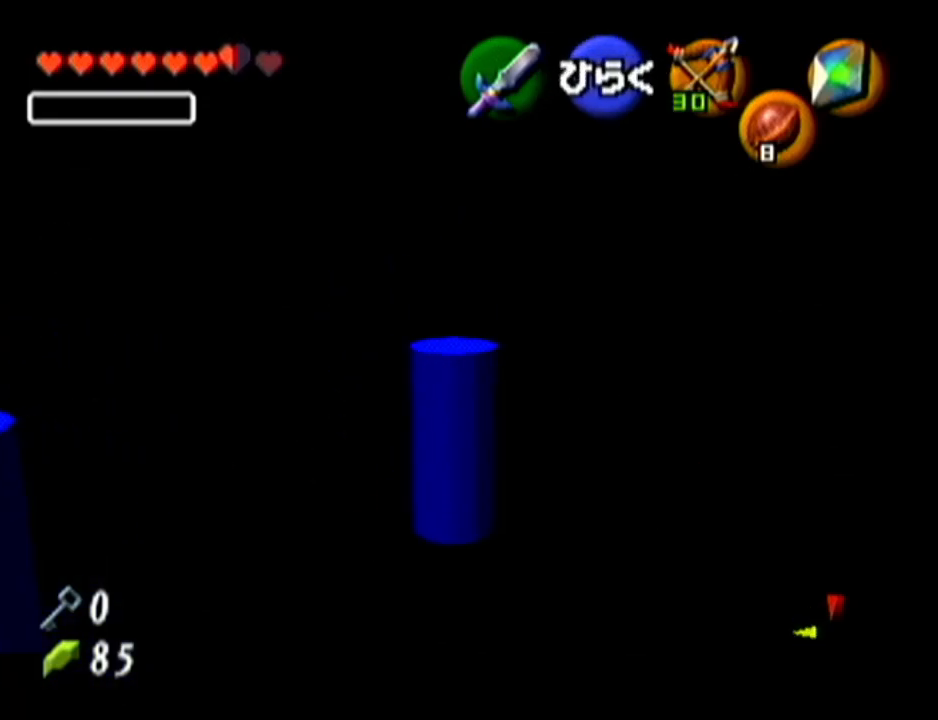
{"buttons": ["Z"], "left_stick": "center", "events": [[84, "A", "down"], [234, "A", "up"]]}
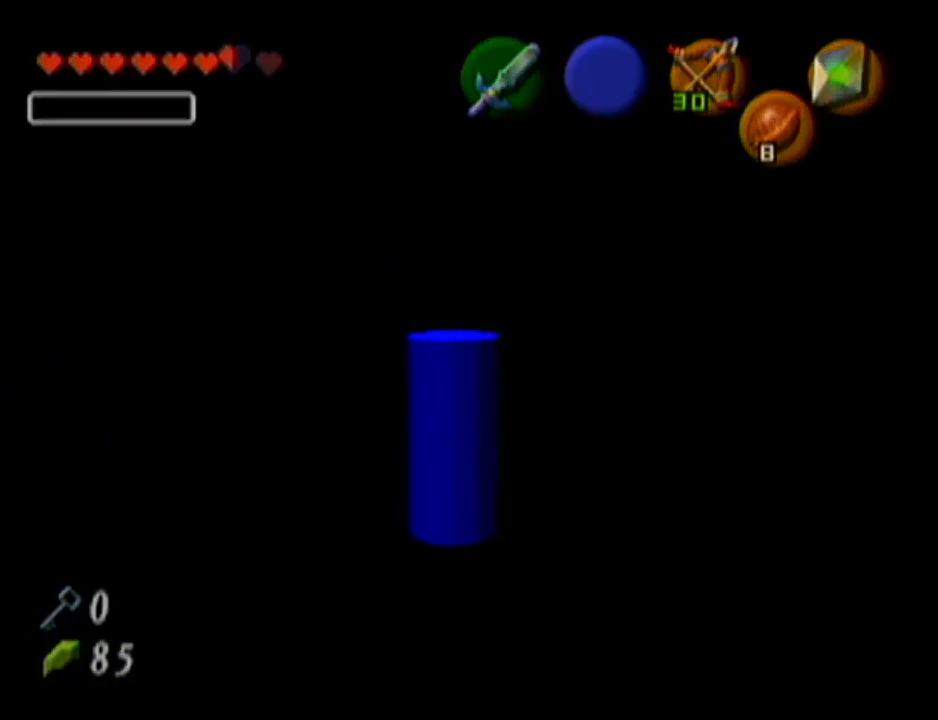
{"buttons": ["Z"], "left_stick": "center", "events": []}
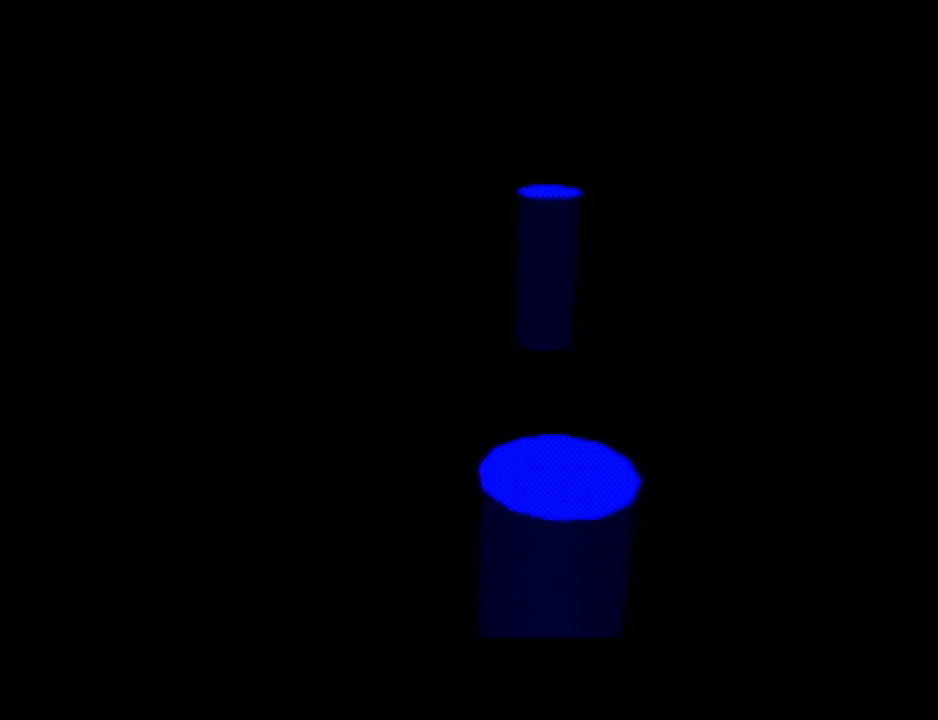
{"buttons": [], "left_stick": "center", "events": [[484, "Z", "up"]]}
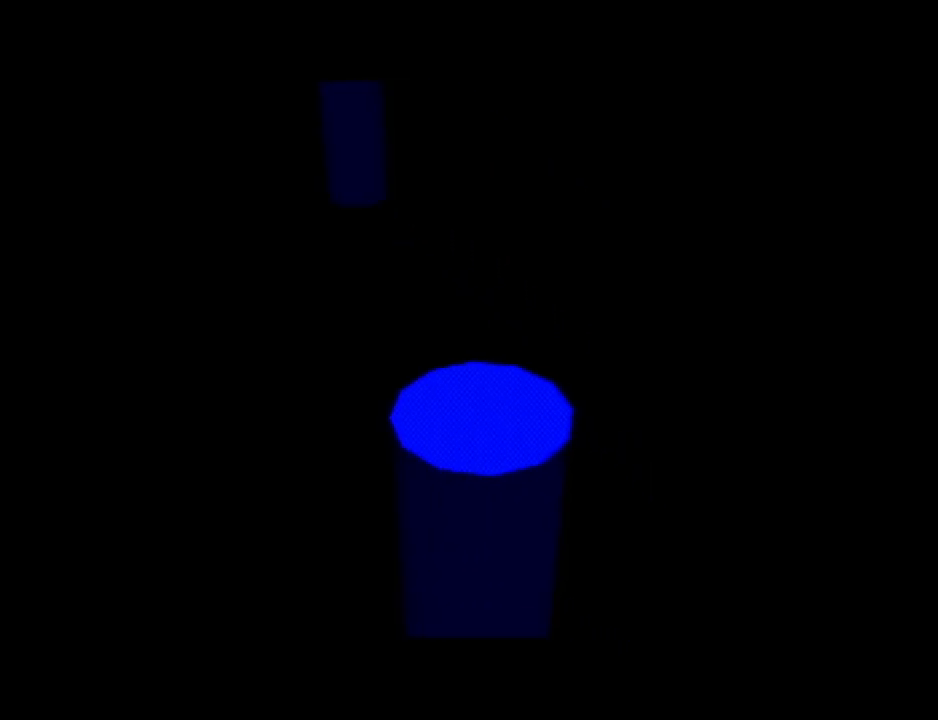
{"buttons": [], "left_stick": "center", "events": []}
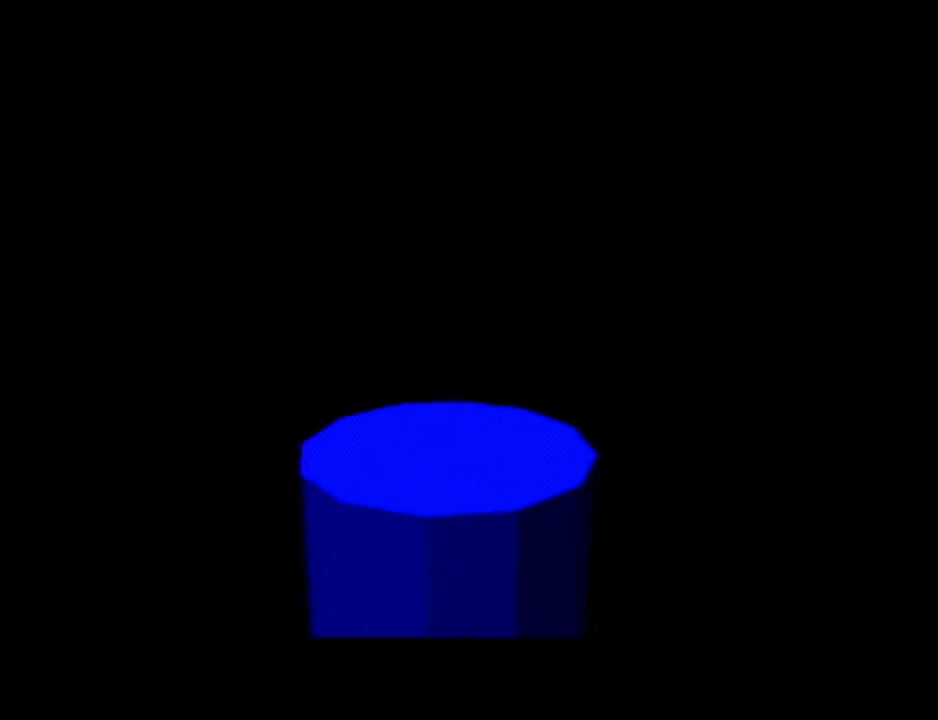
{"buttons": ["Z", "C_LEFT"], "left_stick": "center", "events": [[117, "Z", "down"], [134, "C_LEFT", "down"]]}
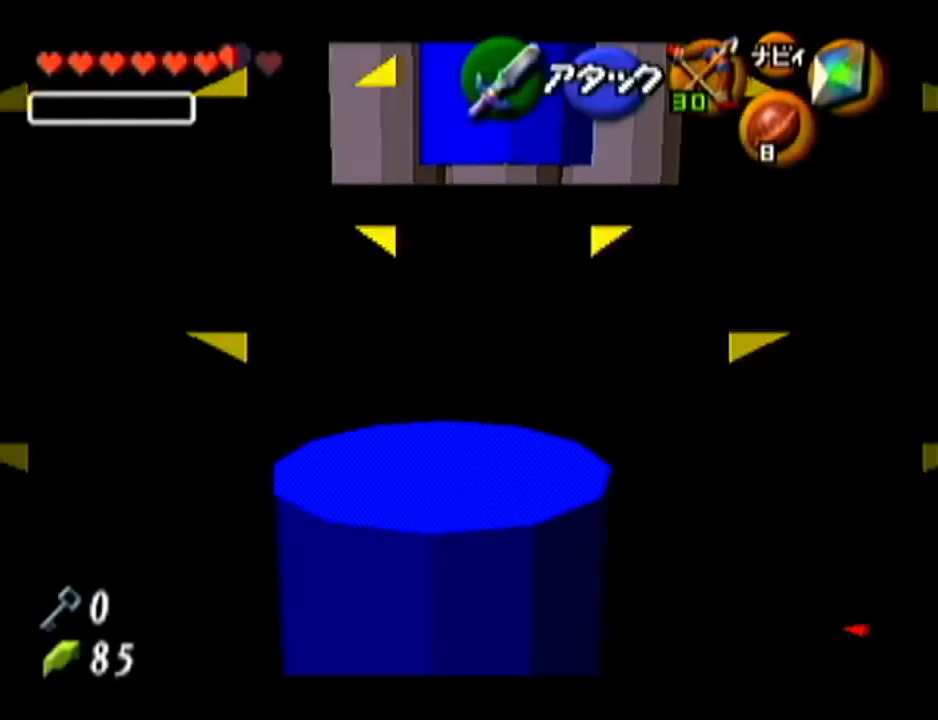
{"buttons": ["Z", "C_LEFT"], "left_stick": "up", "events": [[267, "left_stick", "up"]]}
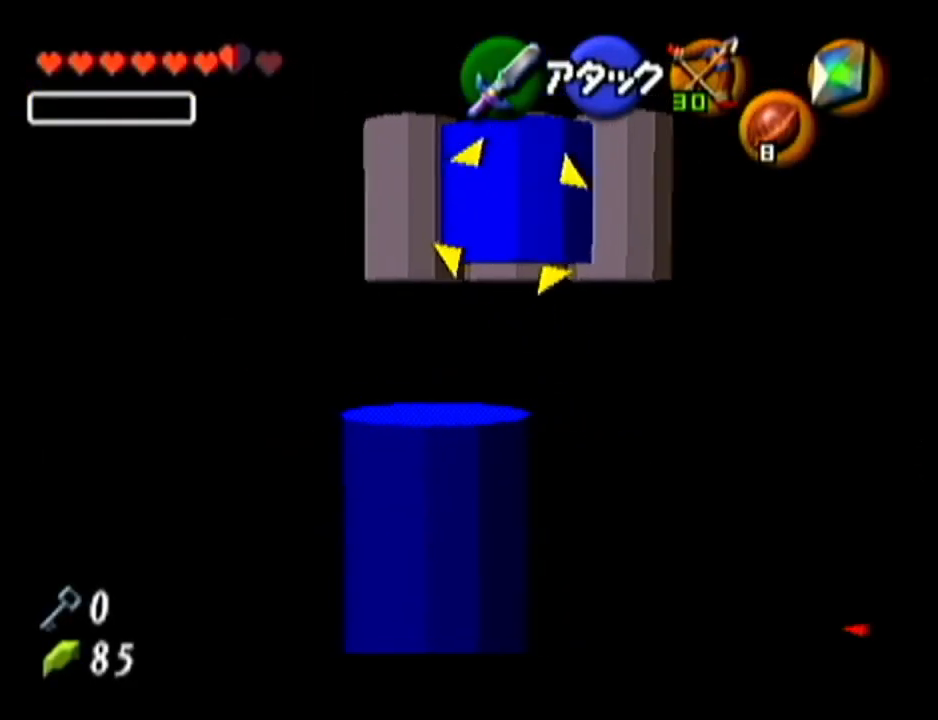
{"buttons": [], "left_stick": "up", "events": [[84, "C_LEFT", "up"], [300, "Z", "up"]]}
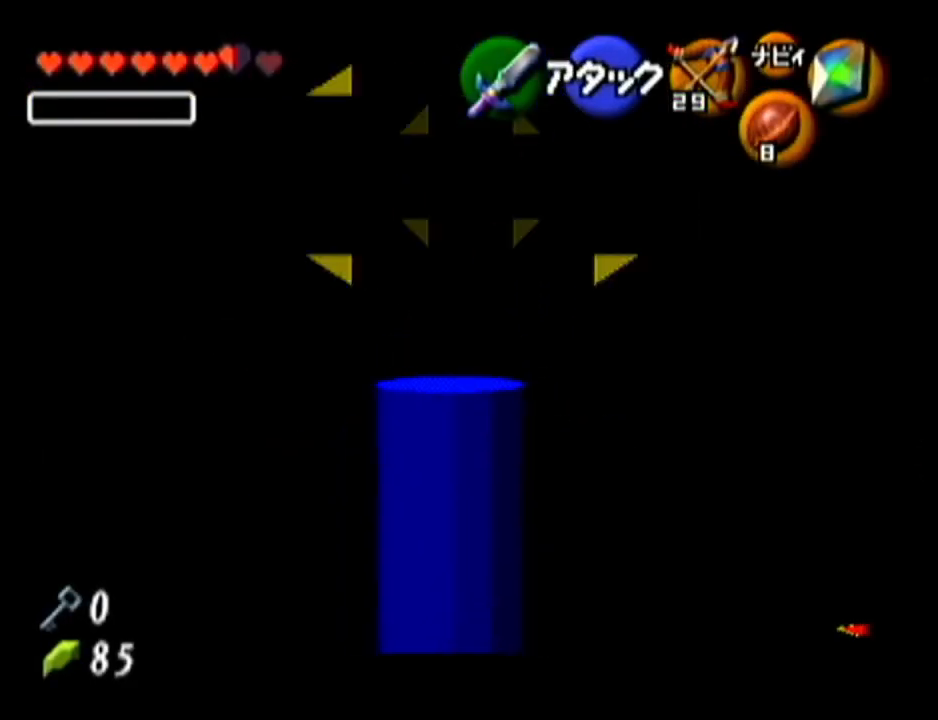
{"buttons": [], "left_stick": "center", "events": [[333, "left_stick", "center"]]}
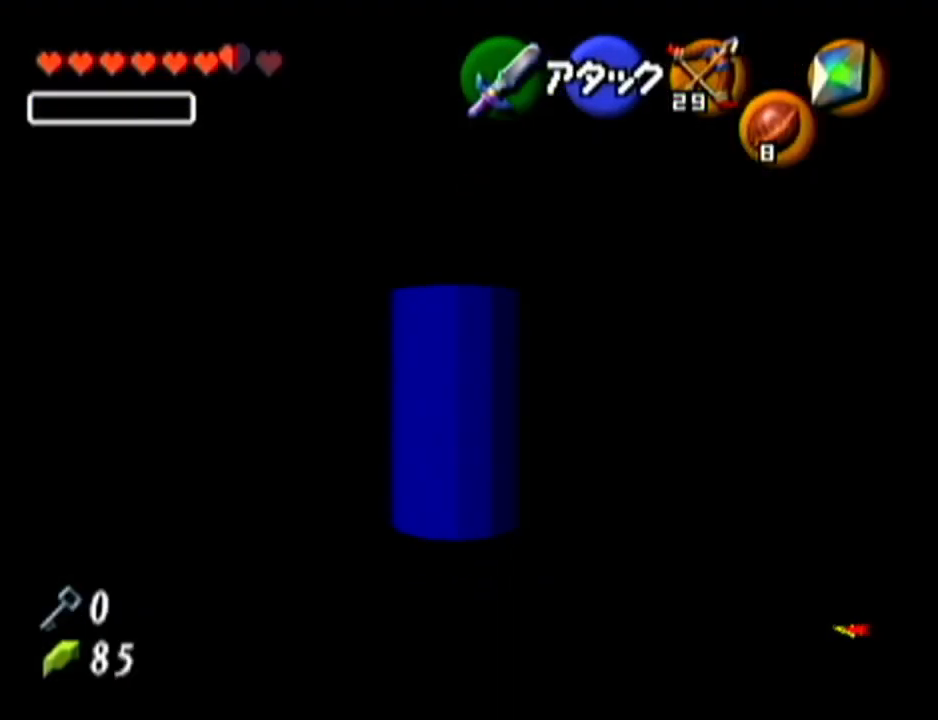
{"buttons": [], "left_stick": "down", "events": [[167, "left_stick", "down"]]}
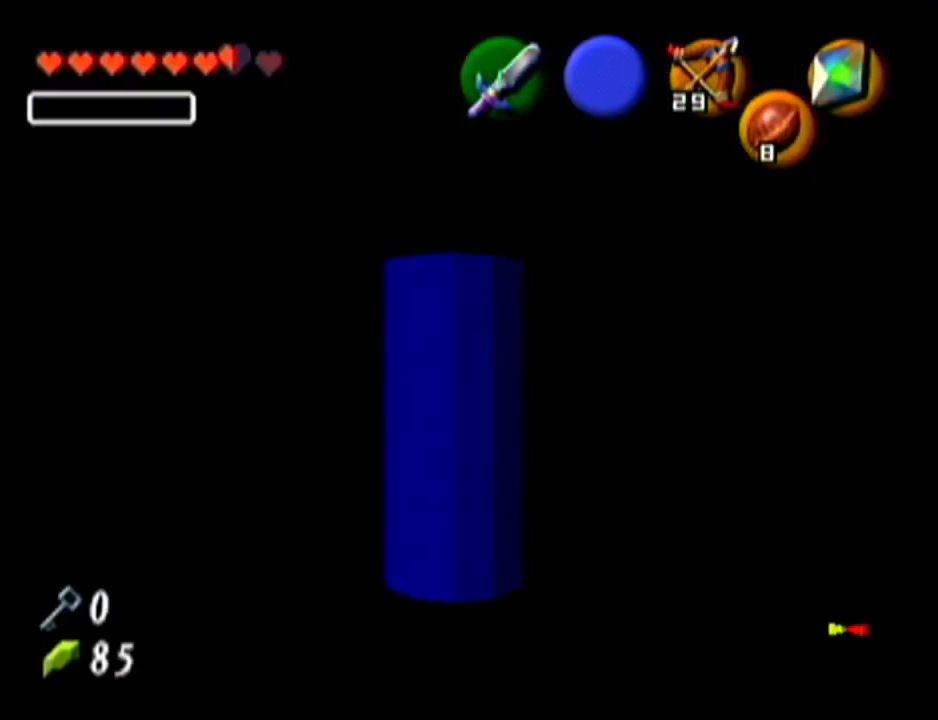
{"buttons": [], "left_stick": "center", "events": [[83, "left_stick", "center"], [166, "left_stick", "up"], [450, "left_stick", "center"]]}
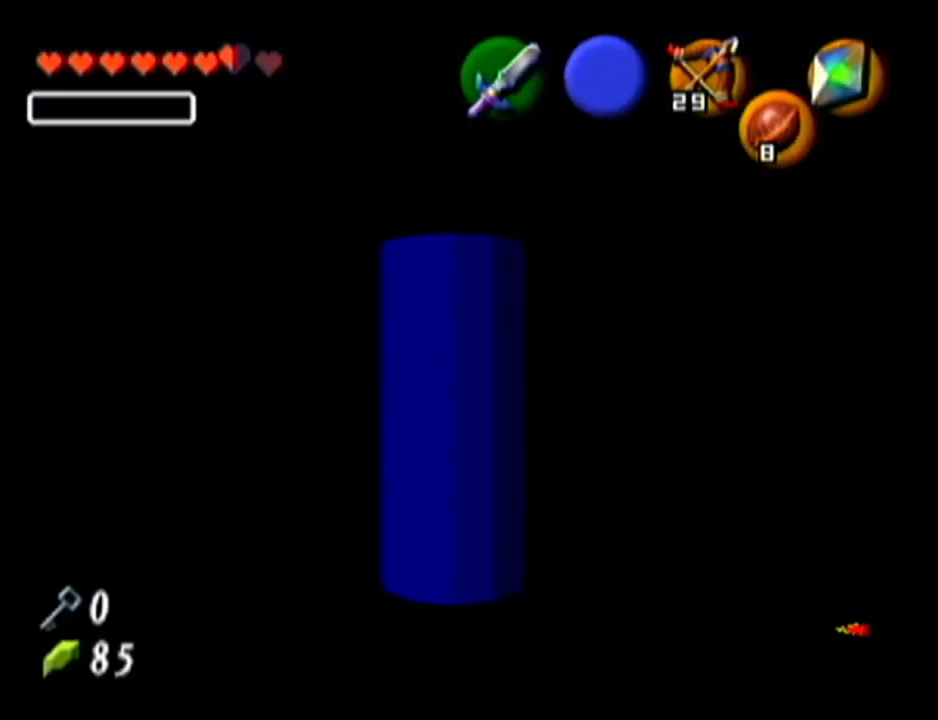
{"buttons": [], "left_stick": "up", "events": [[167, "left_stick", "down"], [217, "left_stick", "center"], [384, "left_stick", "up"]]}